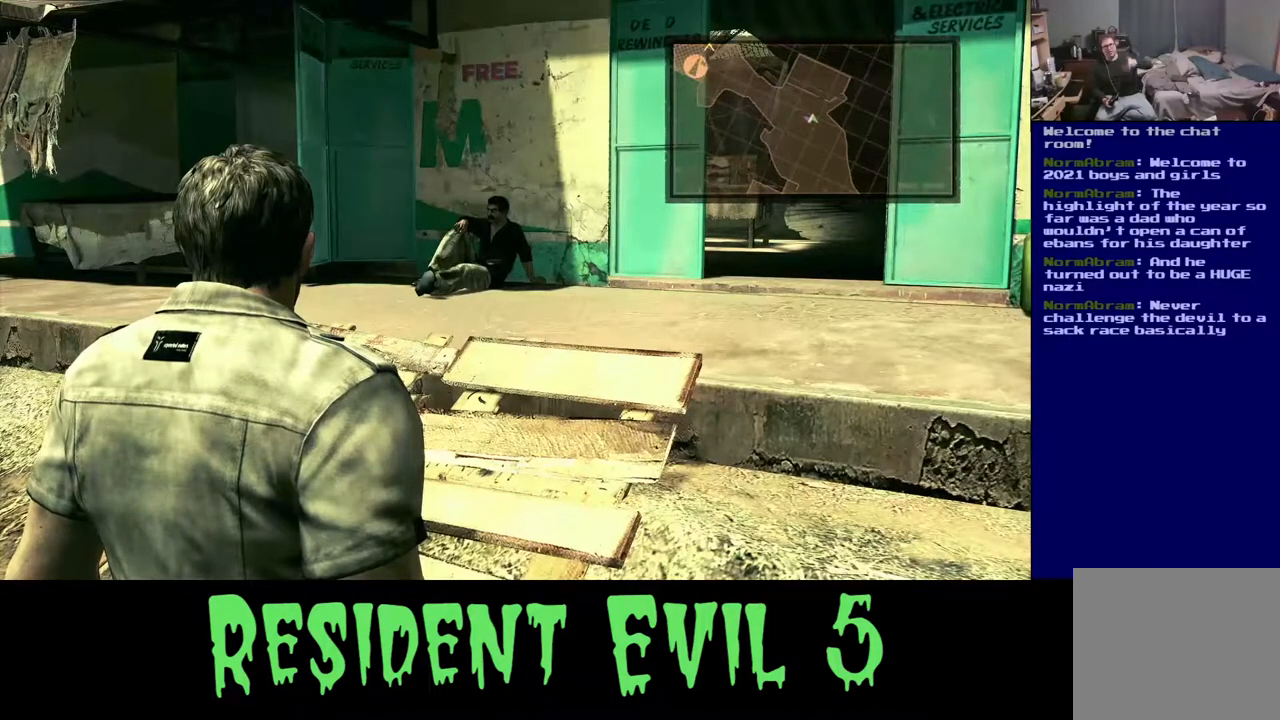
Gameplay with a controller (Xbox layout); each line is a JSON object with the inputs held at the frame after it. "events" lists button and stick changes between this image and that frame as [ms after this image, input, new state], when the widget could be followed in between.
{"buttons": [], "left_stick": "up", "right_stick": "center", "events": [[217, "left_stick", "up"]]}
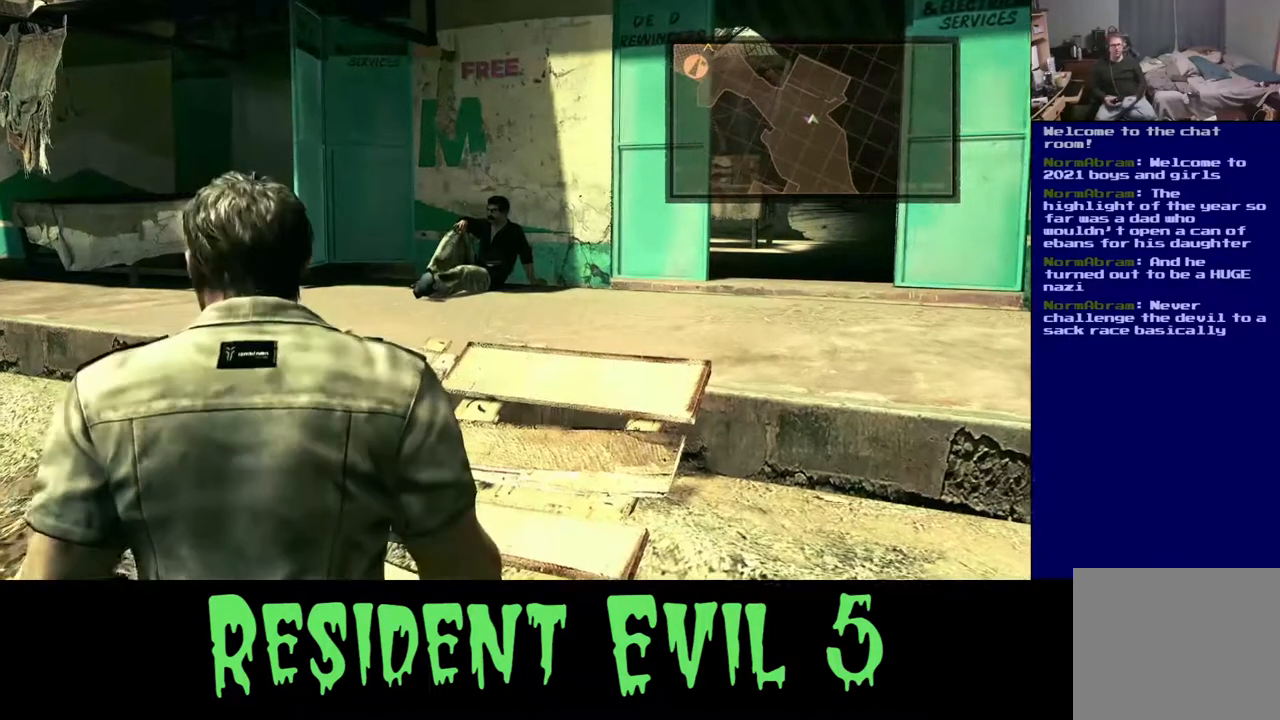
{"buttons": [], "left_stick": "up", "right_stick": "center", "events": []}
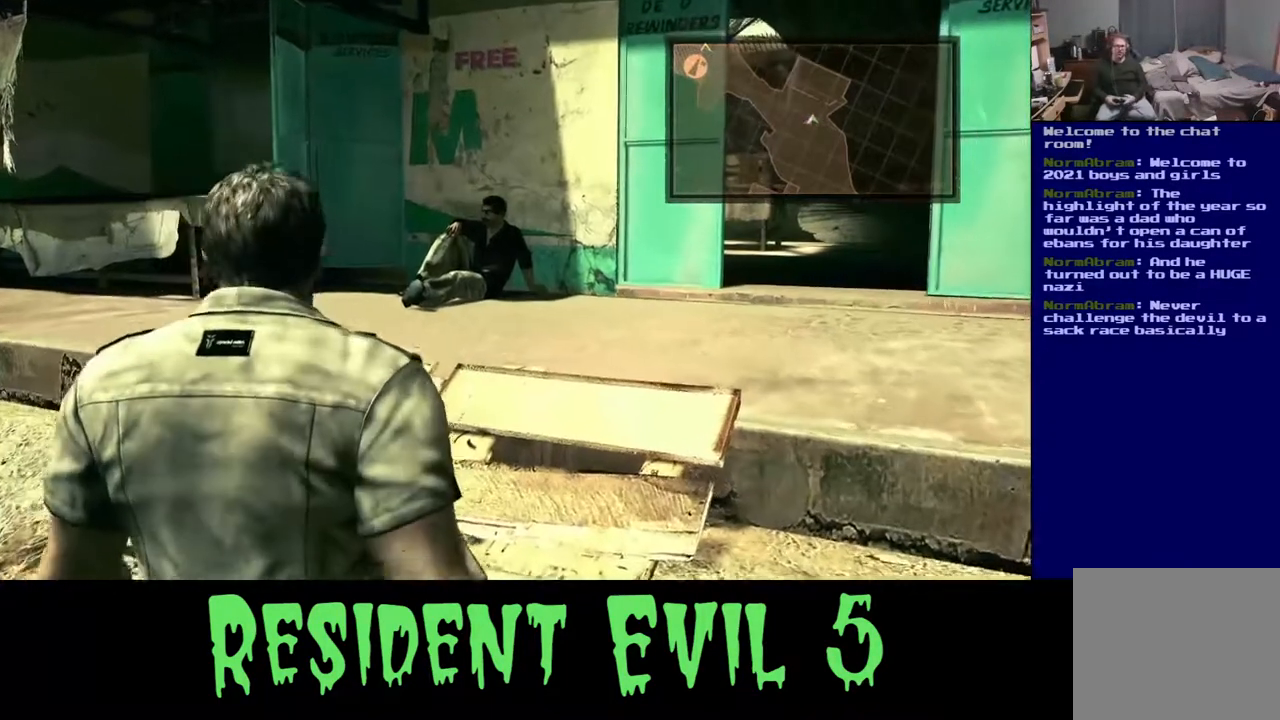
{"buttons": [], "left_stick": "up", "right_stick": "down", "events": [[467, "right_stick", "down"]]}
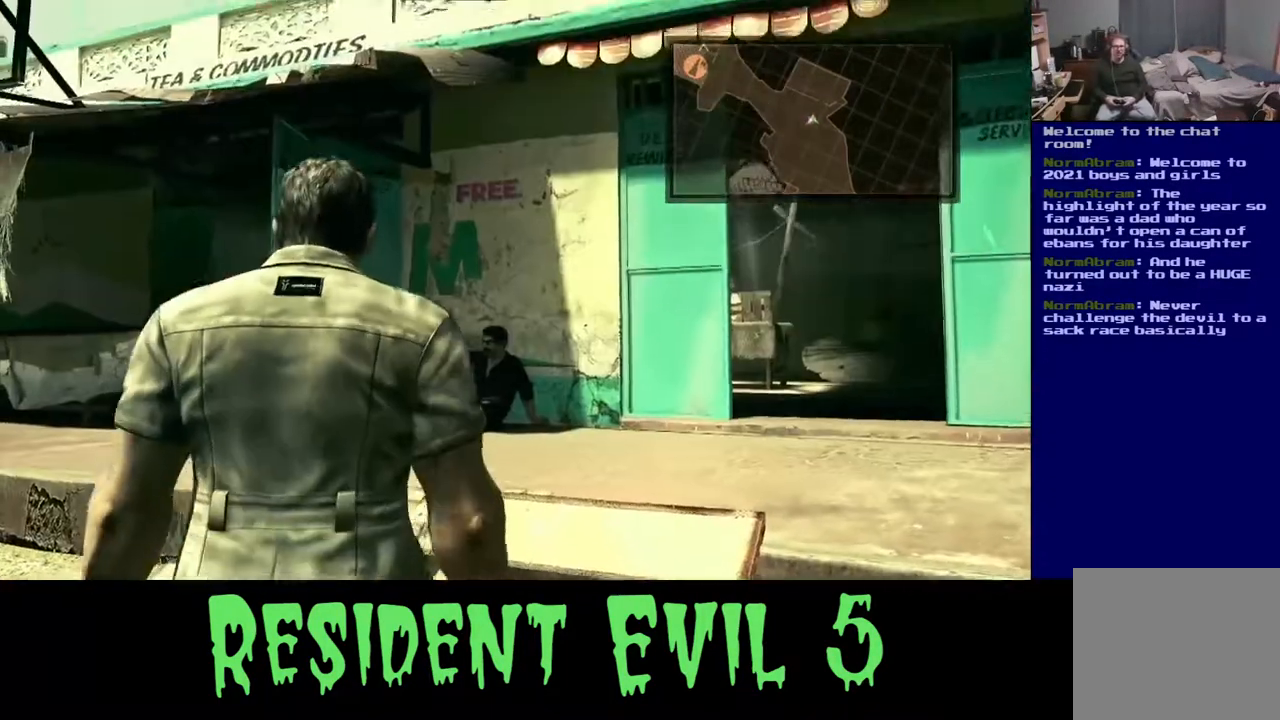
{"buttons": [], "left_stick": "up", "right_stick": "center", "events": [[167, "right_stick", "down-left"], [417, "right_stick", "center"]]}
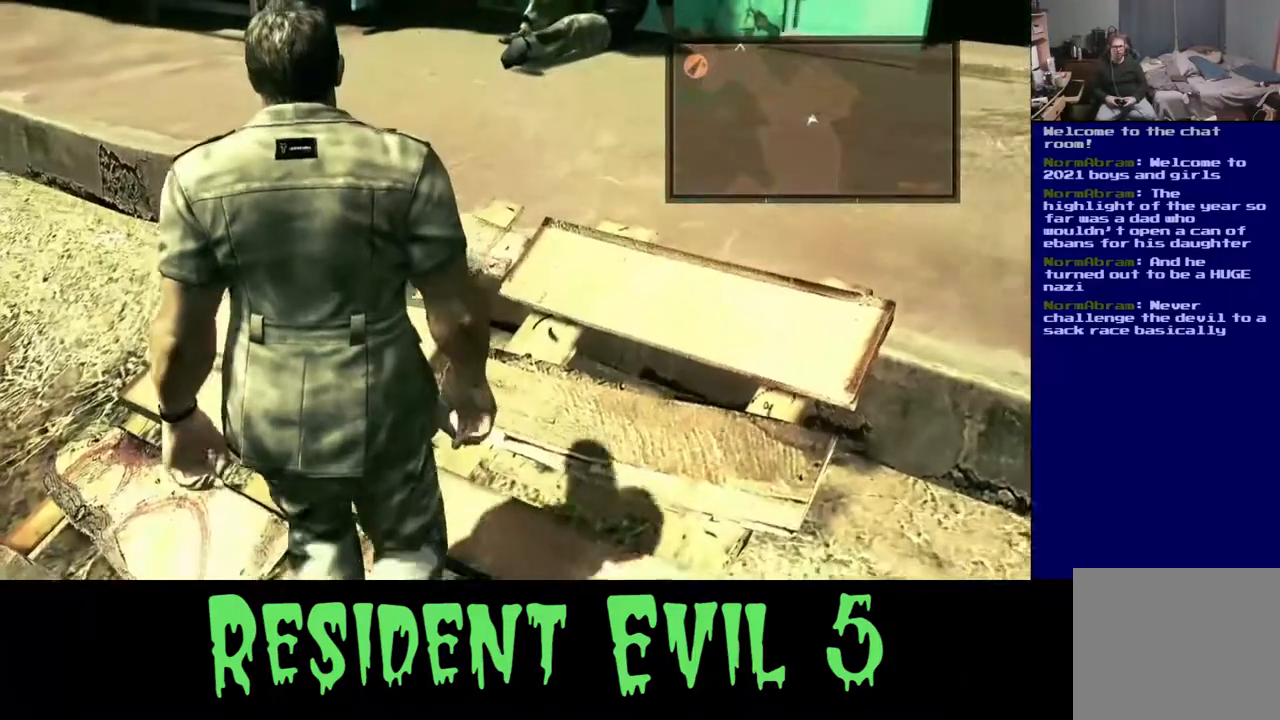
{"buttons": [], "left_stick": "up", "right_stick": "center", "events": []}
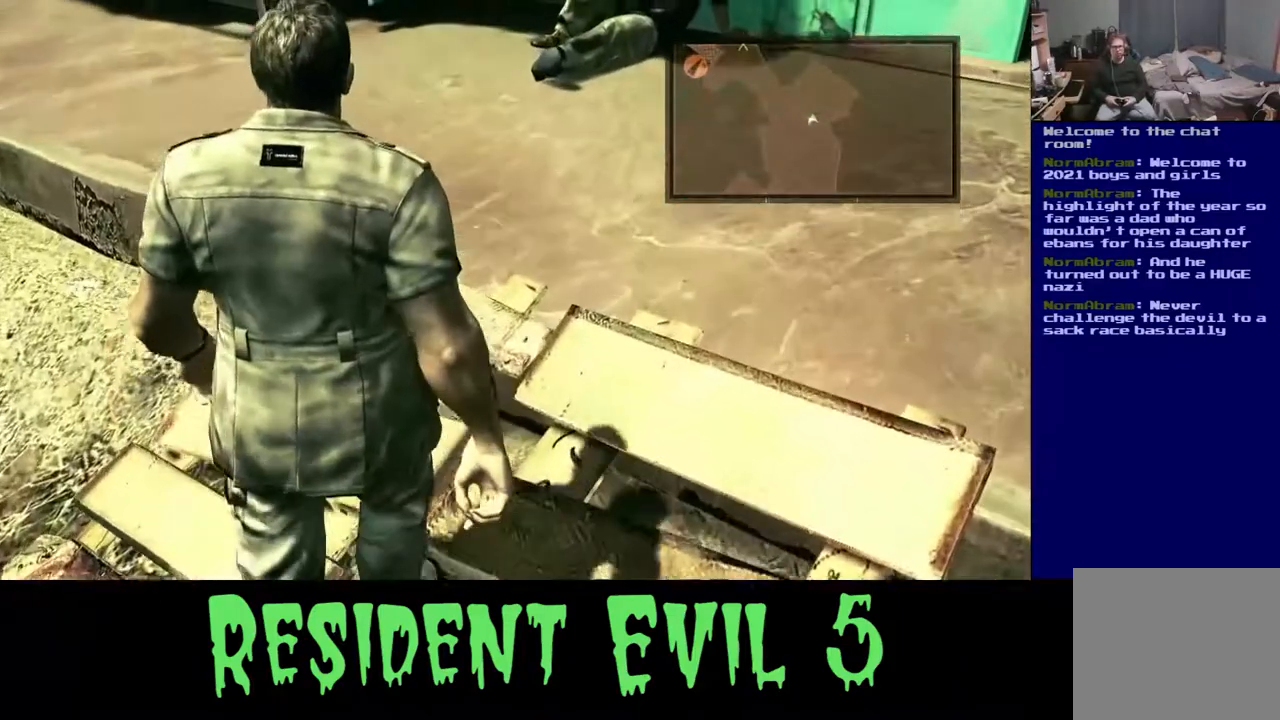
{"buttons": [], "left_stick": "up", "right_stick": "center", "events": []}
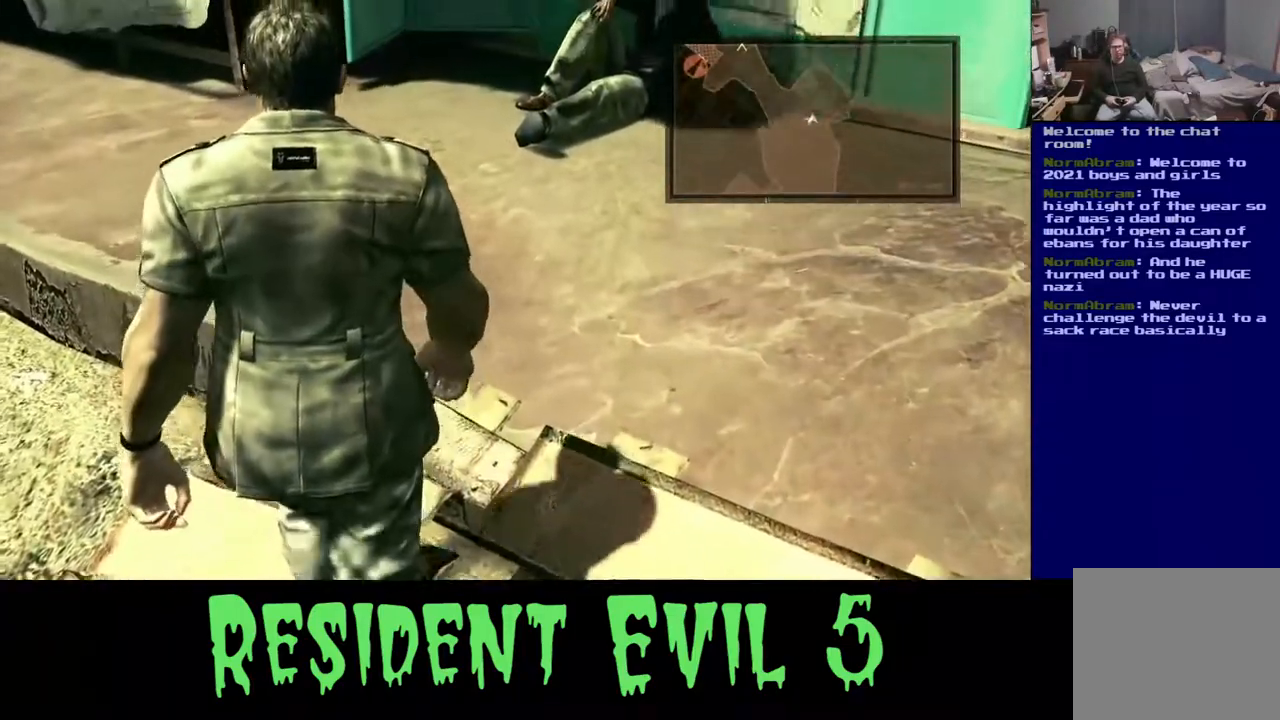
{"buttons": [], "left_stick": "up", "right_stick": "center", "events": []}
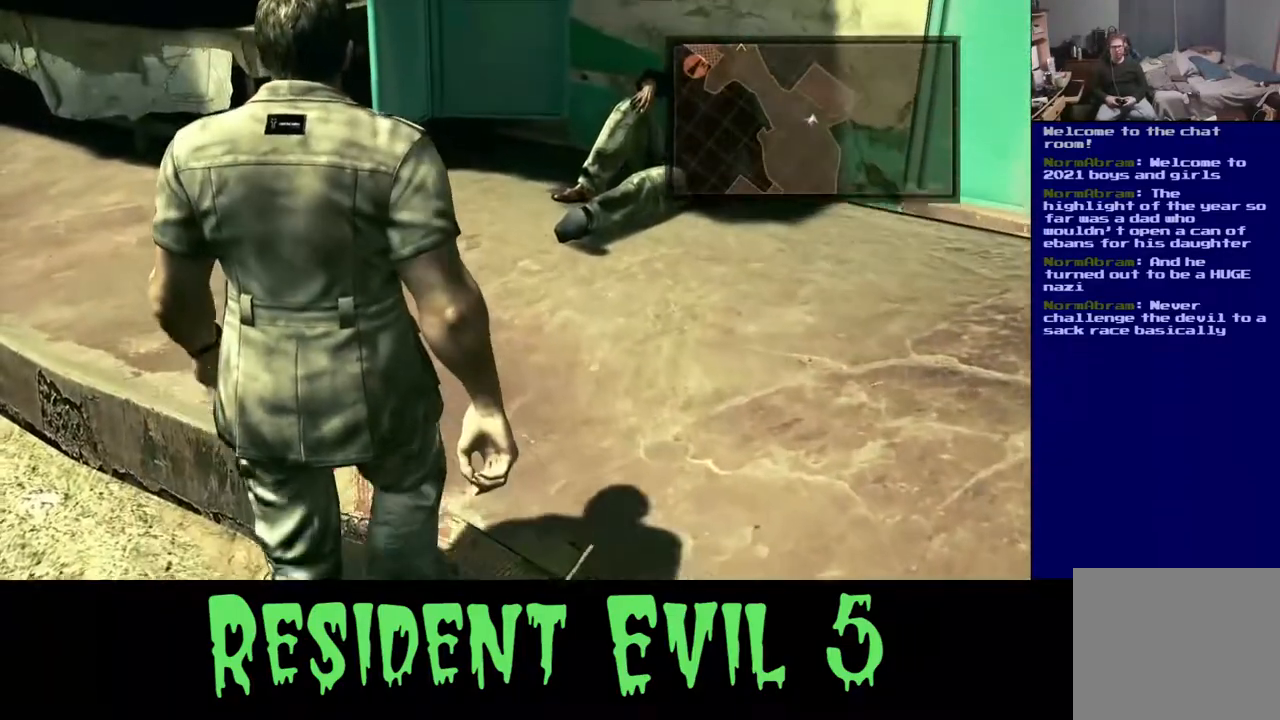
{"buttons": [], "left_stick": "up", "right_stick": "center", "events": []}
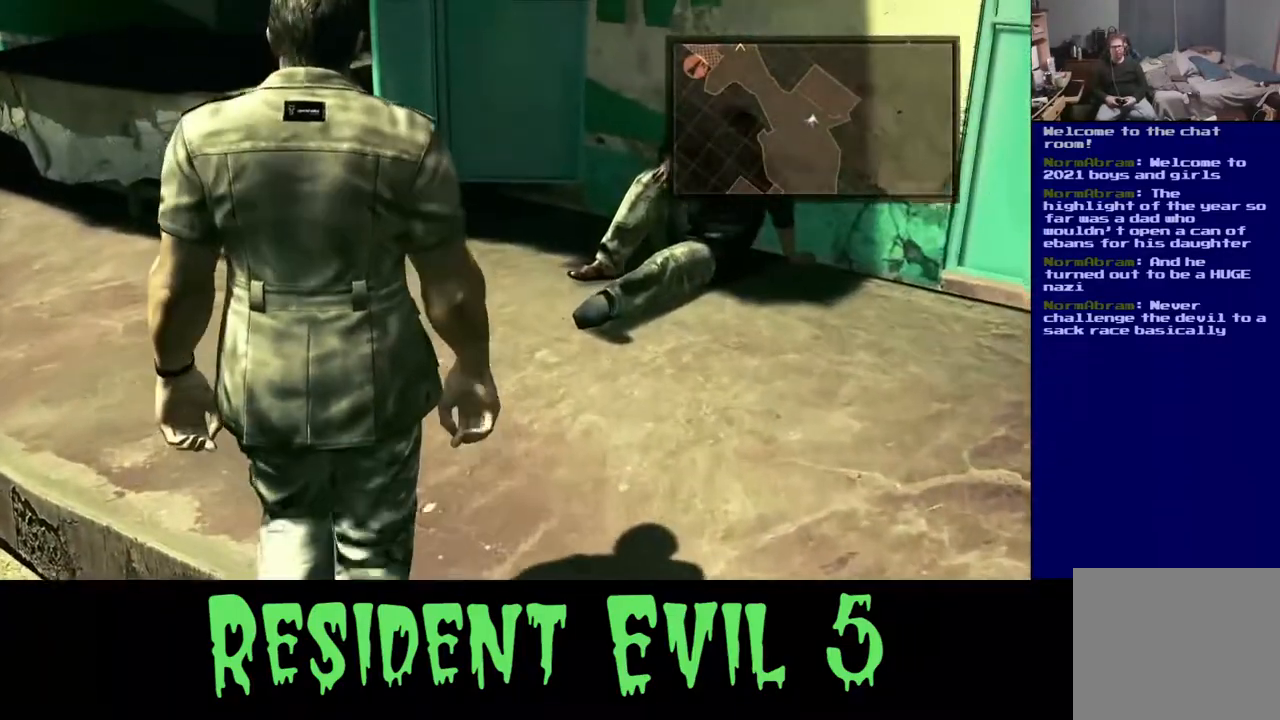
{"buttons": [], "left_stick": "up", "right_stick": "center", "events": []}
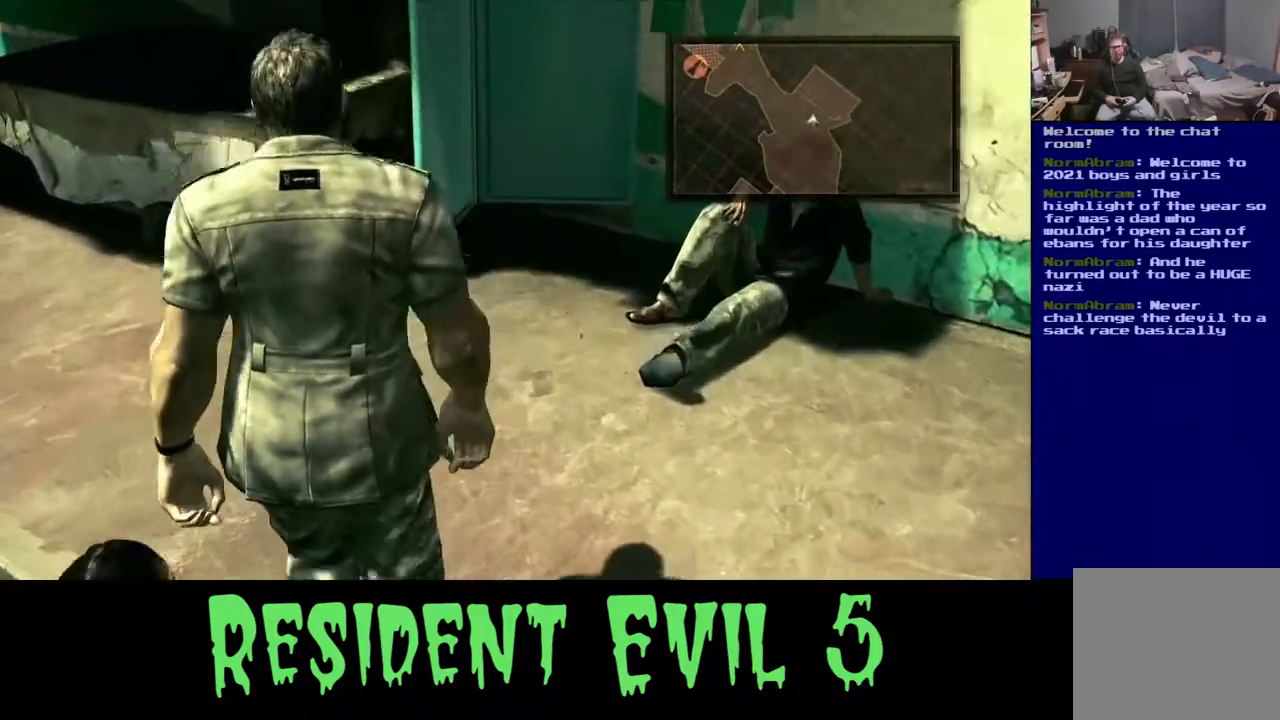
{"buttons": [], "left_stick": "up", "right_stick": "center", "events": []}
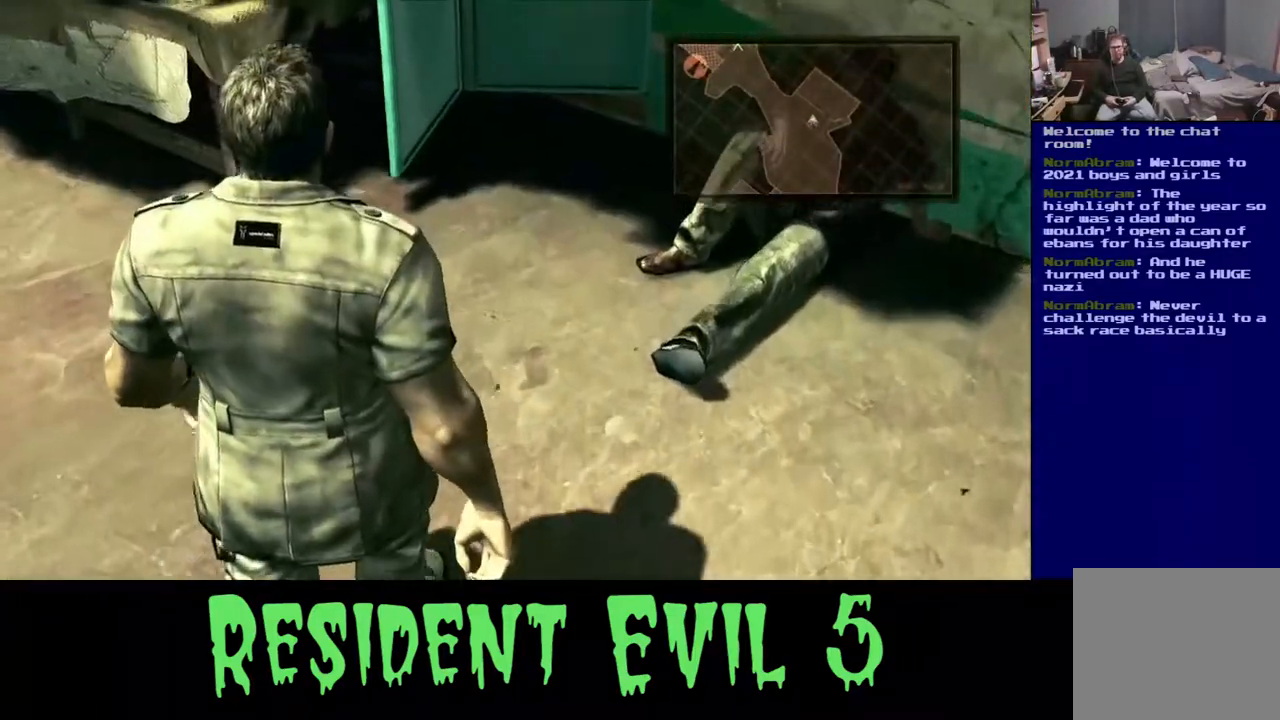
{"buttons": [], "left_stick": "up", "right_stick": "right", "events": [[17, "right_stick", "right"]]}
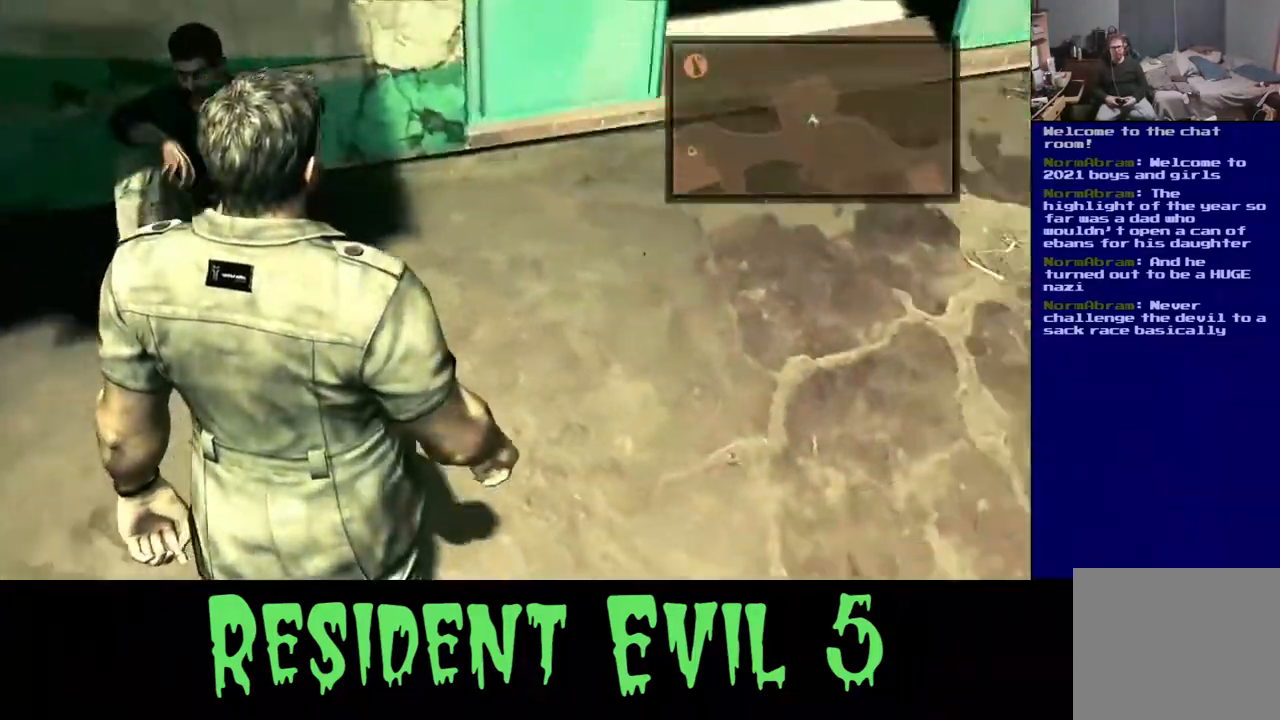
{"buttons": [], "left_stick": "center", "right_stick": "left", "events": [[133, "left_stick", "center"], [133, "right_stick", "center"], [433, "right_stick", "left"]]}
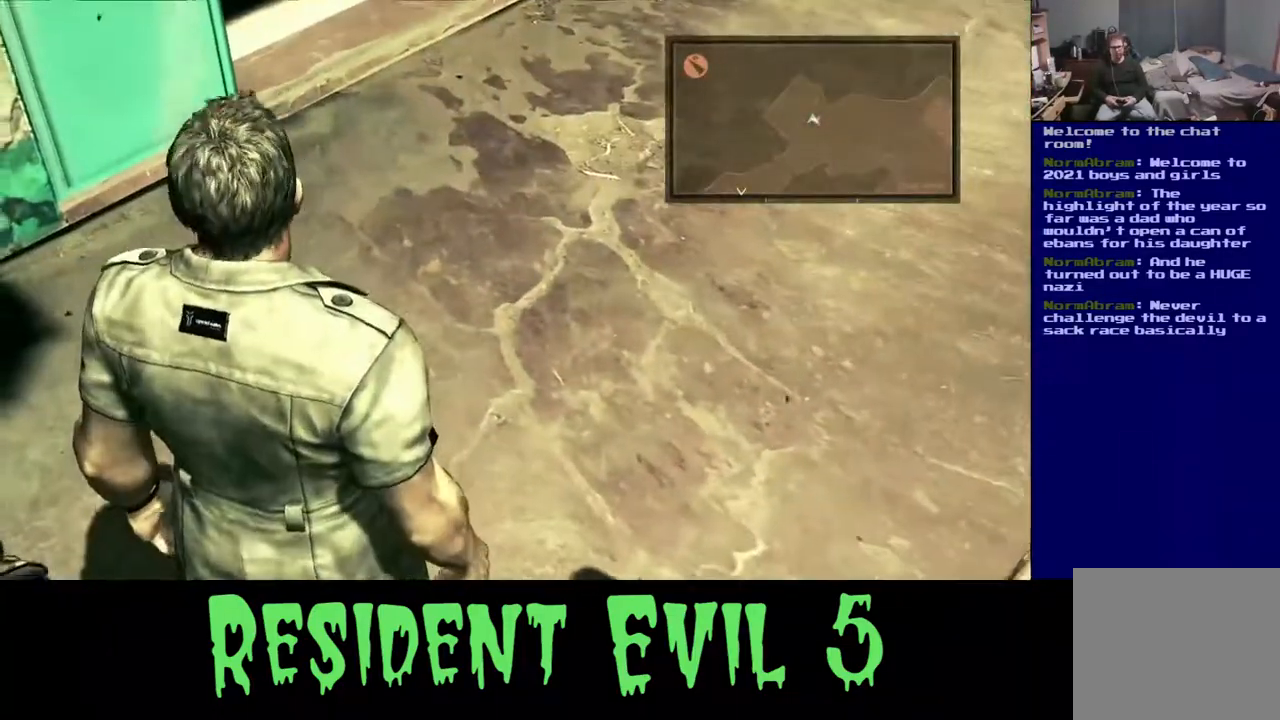
{"buttons": [], "left_stick": "up", "right_stick": "center", "events": [[67, "left_stick", "left"], [200, "left_stick", "up-left"], [367, "left_stick", "up"], [417, "right_stick", "center"]]}
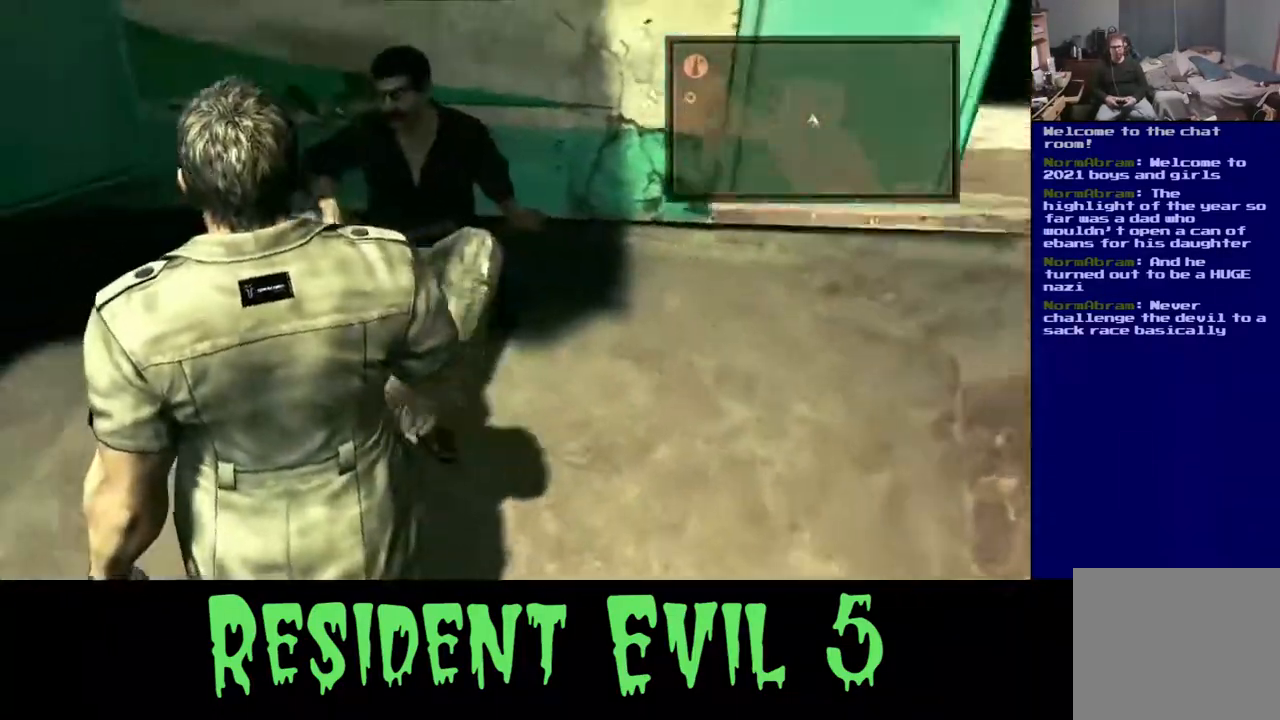
{"buttons": [], "left_stick": "center", "right_stick": "center", "events": [[300, "left_stick", "center"]]}
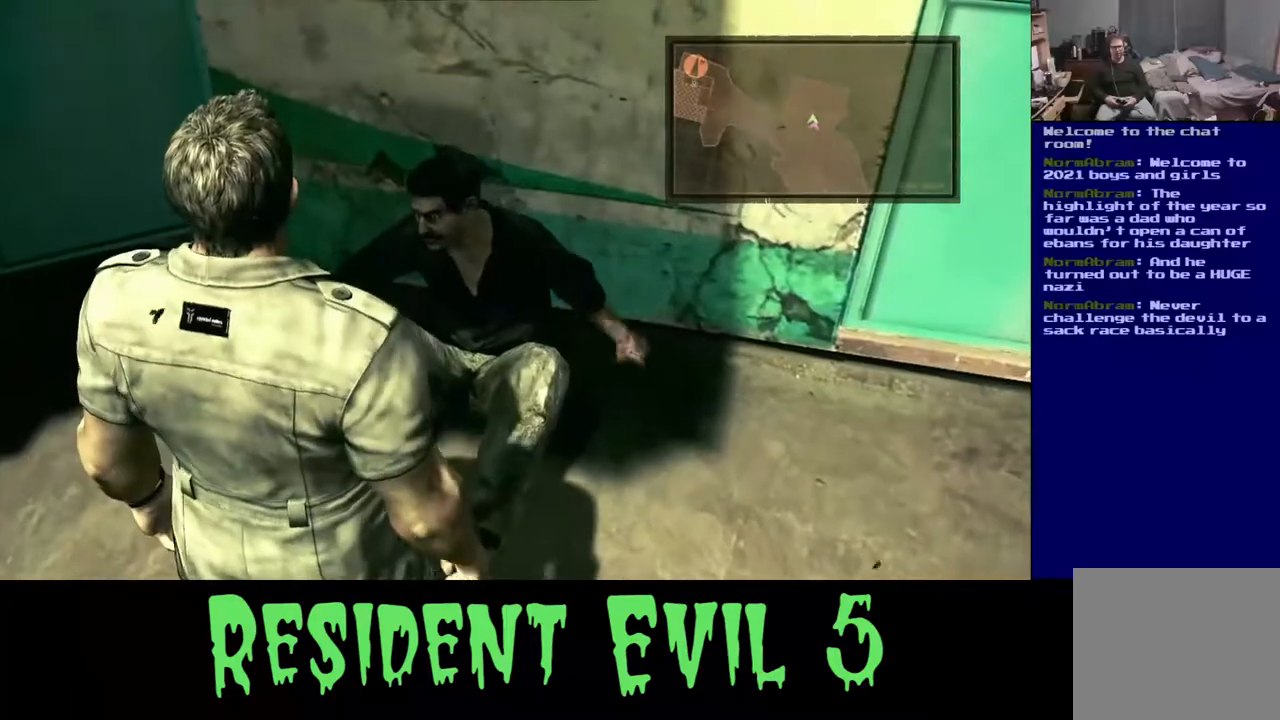
{"buttons": [], "left_stick": "center", "right_stick": "center", "events": []}
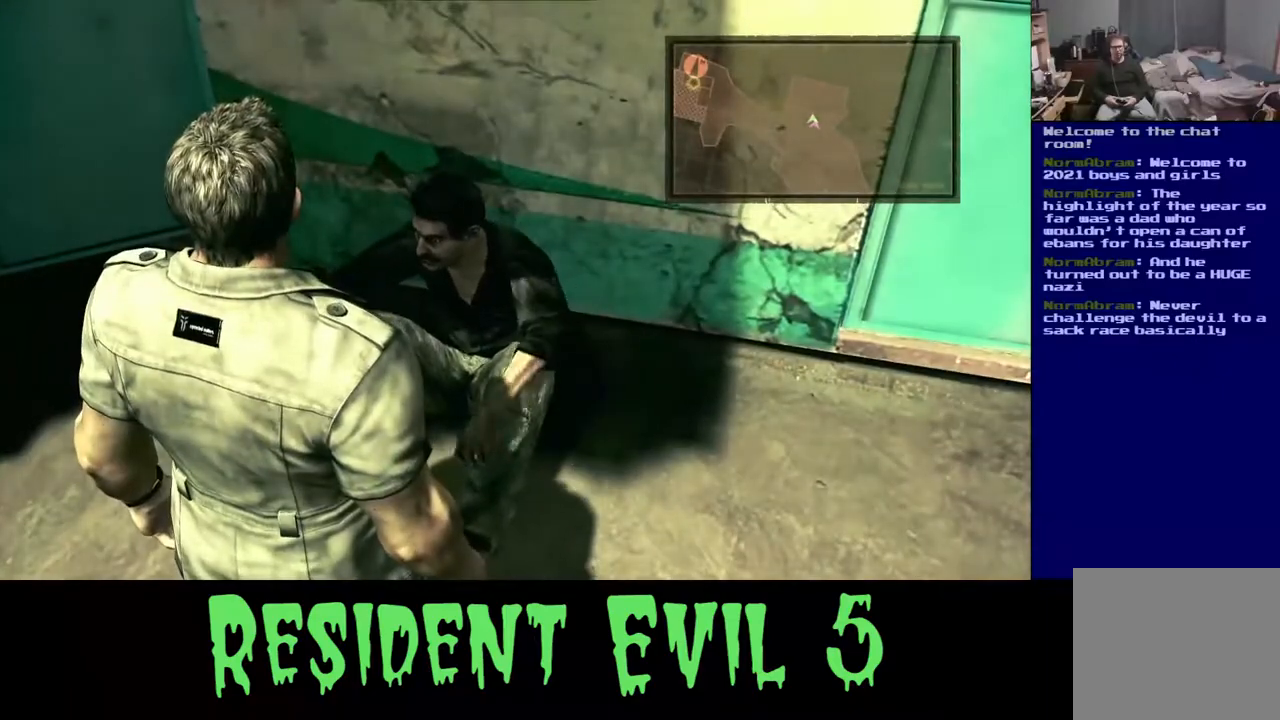
{"buttons": [], "left_stick": "right", "right_stick": "up-right", "events": [[50, "right_stick", "right"], [83, "left_stick", "right"], [300, "right_stick", "up-right"]]}
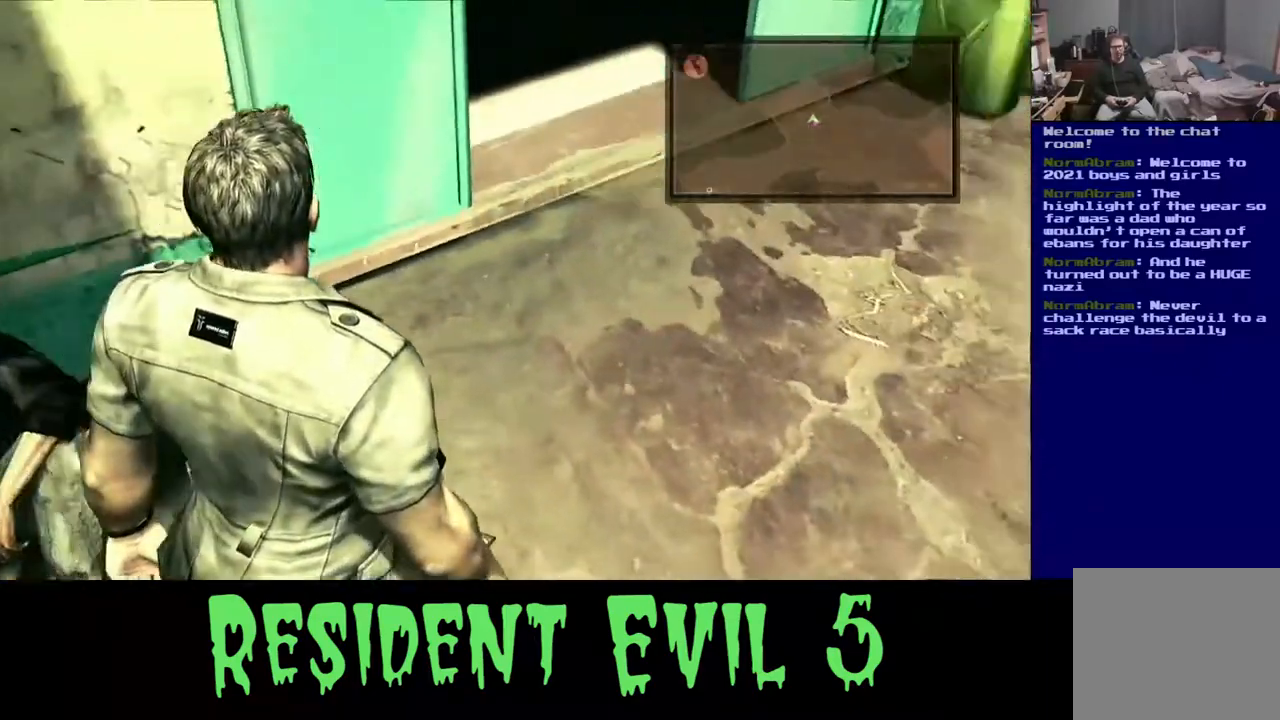
{"buttons": [], "left_stick": "up-right", "right_stick": "up-right", "events": [[117, "left_stick", "up-right"], [133, "right_stick", "up"], [483, "right_stick", "up-right"]]}
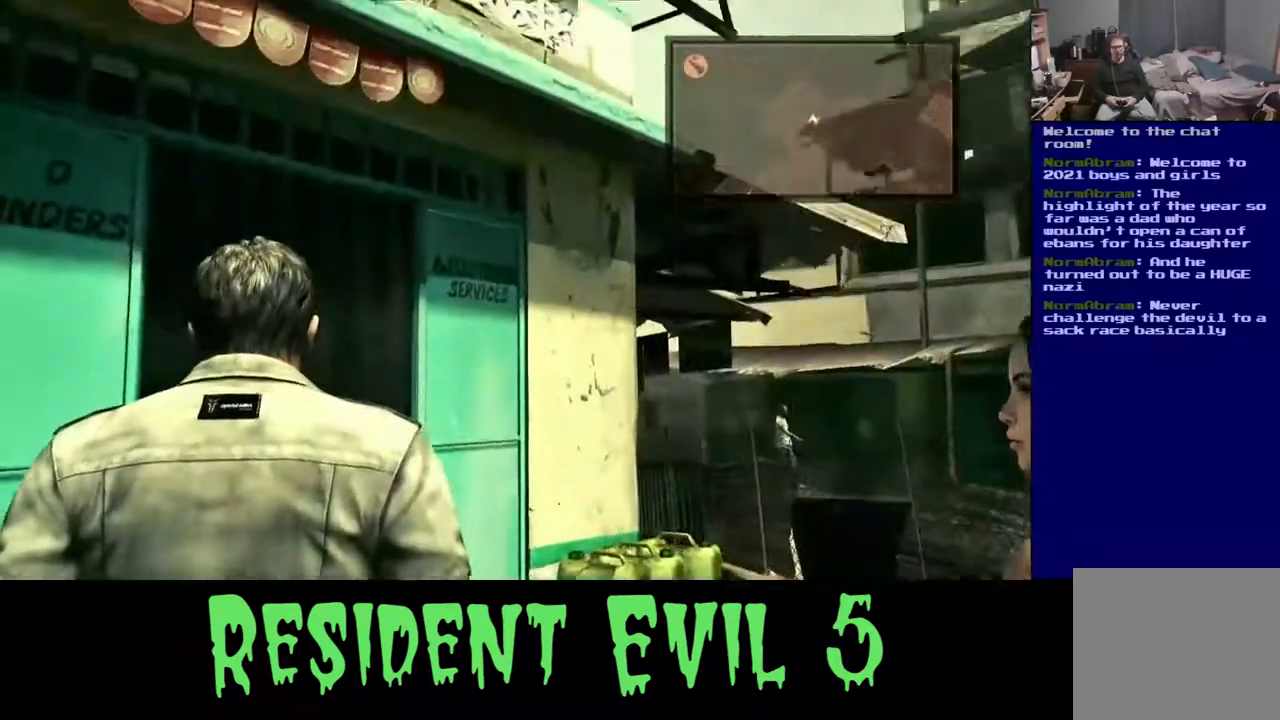
{"buttons": [], "left_stick": "up-right", "right_stick": "down-left", "events": [[17, "right_stick", "center"], [317, "right_stick", "down"], [500, "right_stick", "down-left"]]}
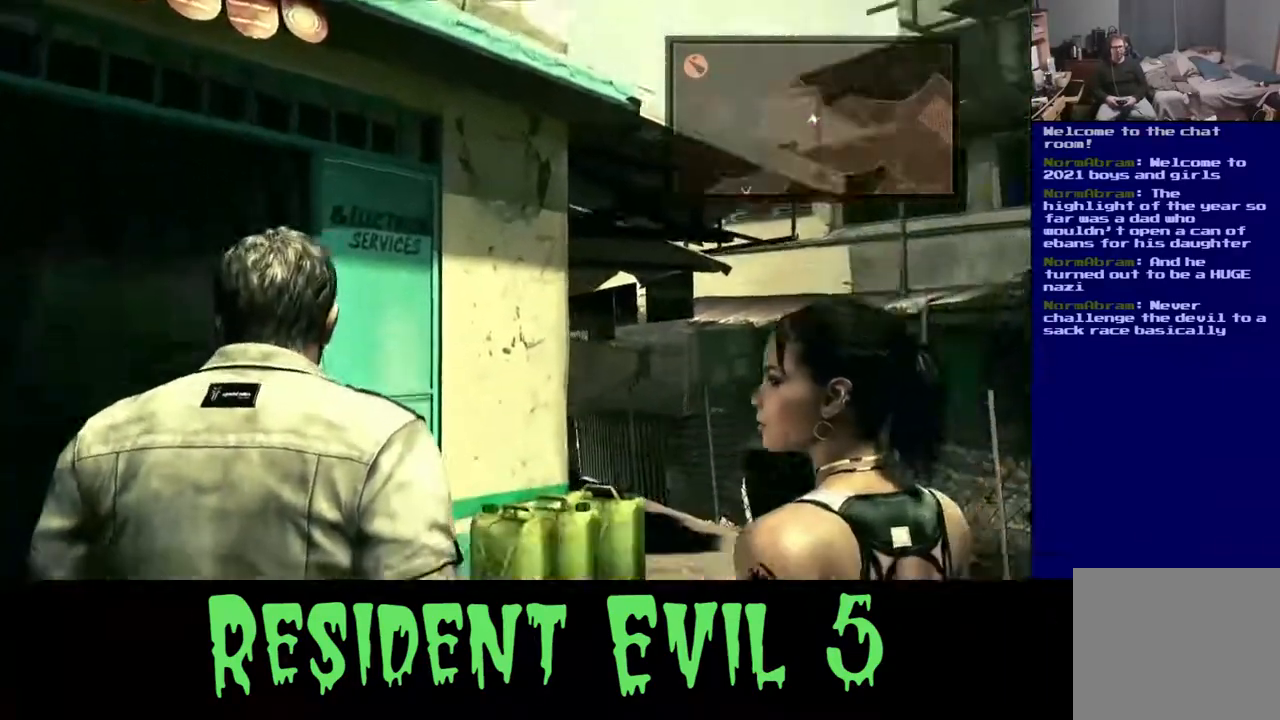
{"buttons": [], "left_stick": "center", "right_stick": "left", "events": [[67, "left_stick", "up"], [167, "right_stick", "center"], [217, "left_stick", "center"], [317, "right_stick", "left"]]}
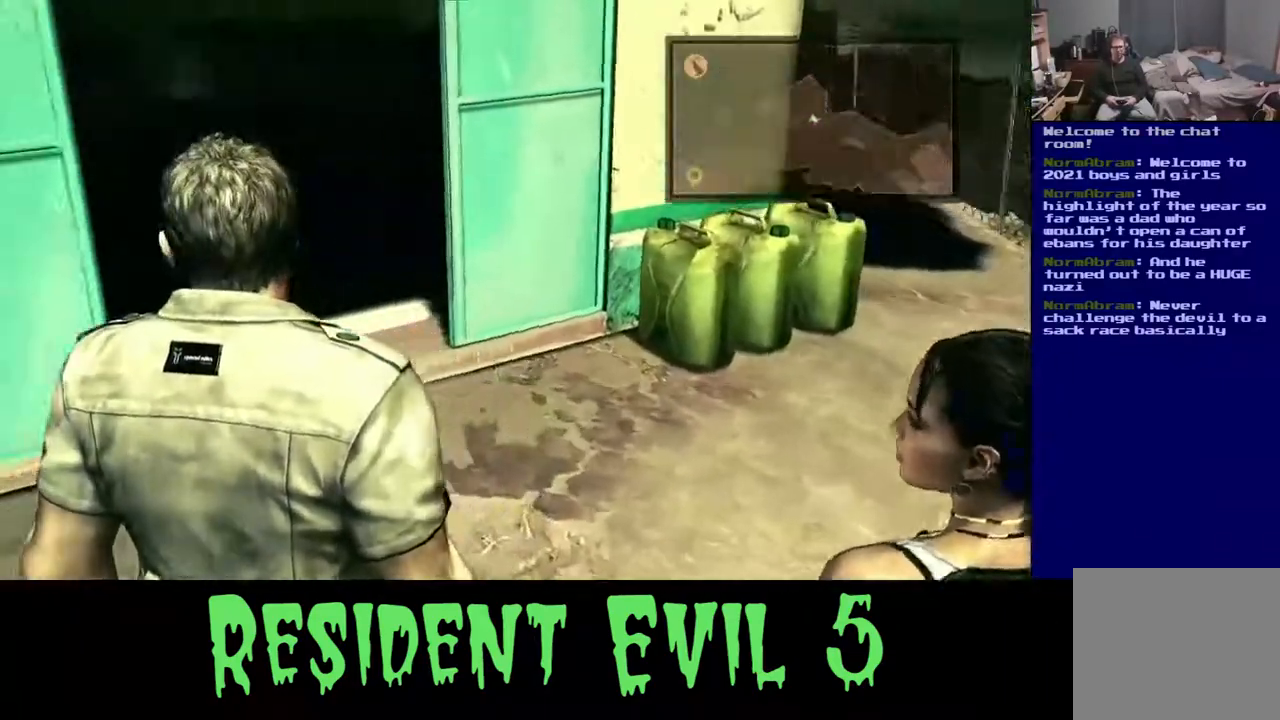
{"buttons": [], "left_stick": "up", "right_stick": "center", "events": [[17, "left_stick", "up"], [50, "right_stick", "center"], [200, "right_stick", "up-left"], [367, "right_stick", "center"]]}
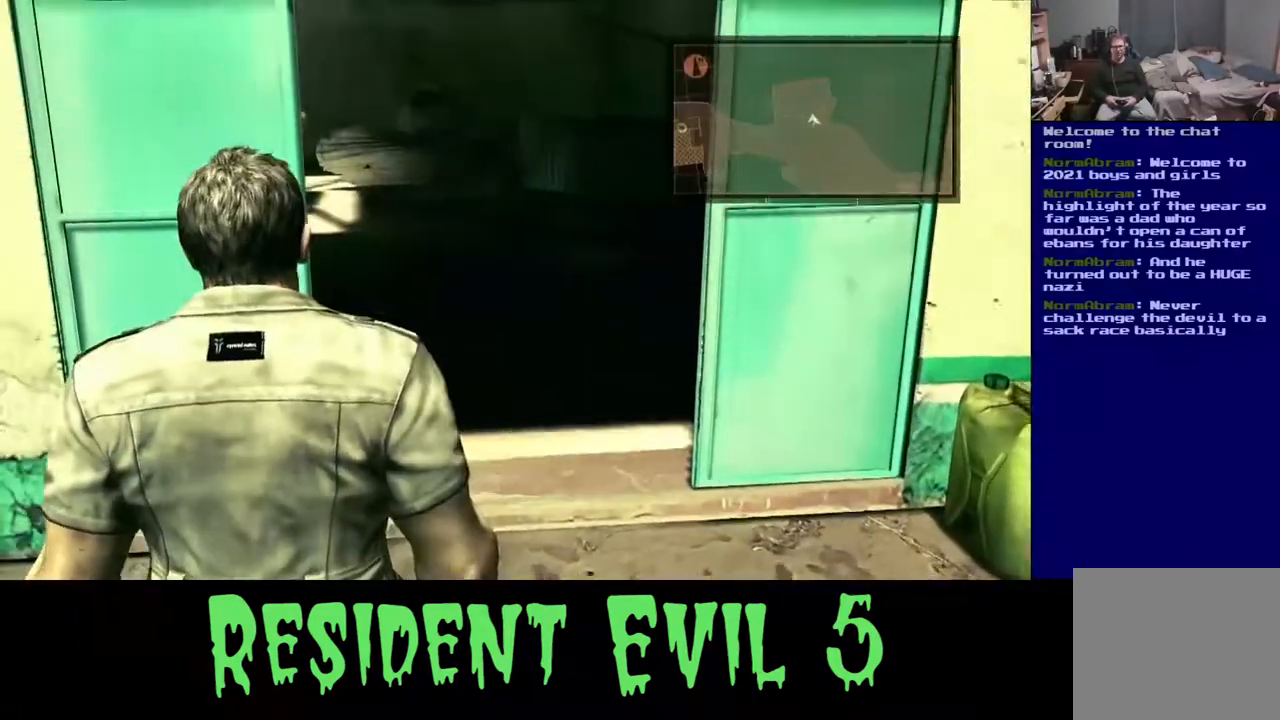
{"buttons": [], "left_stick": "up", "right_stick": "center", "events": []}
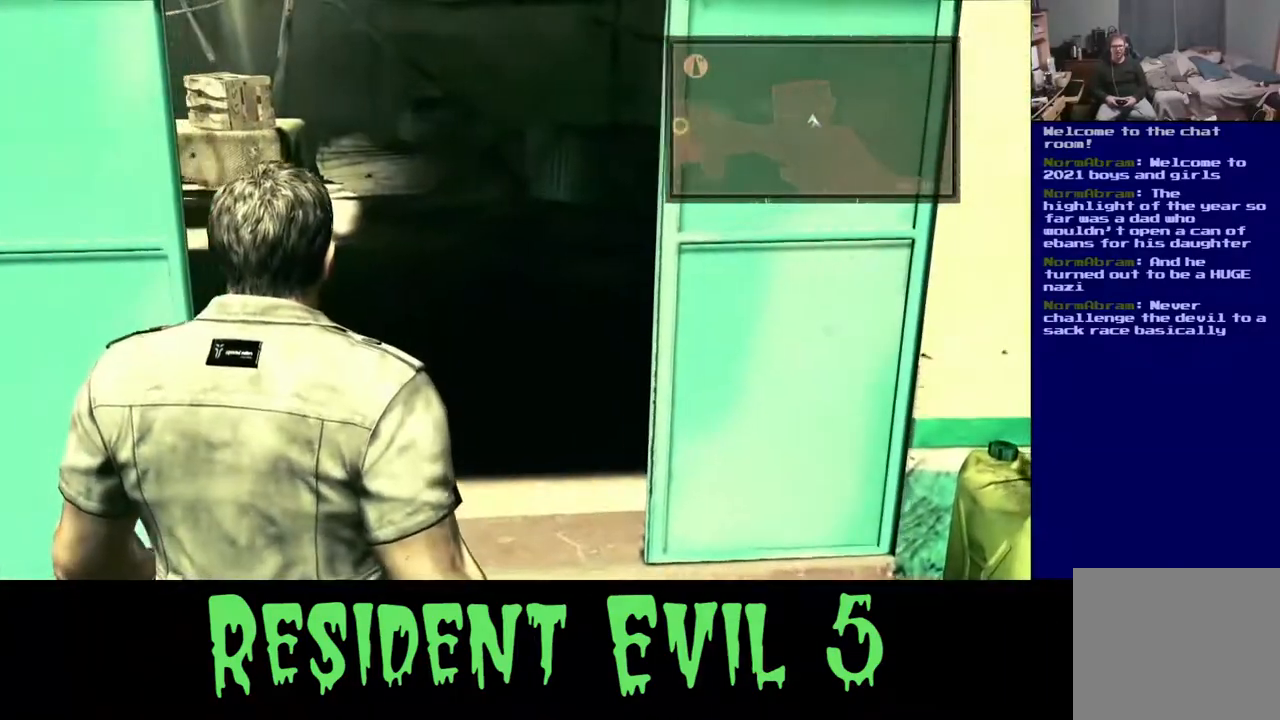
{"buttons": [], "left_stick": "up", "right_stick": "center", "events": [[250, "right_stick", "left"], [383, "right_stick", "center"]]}
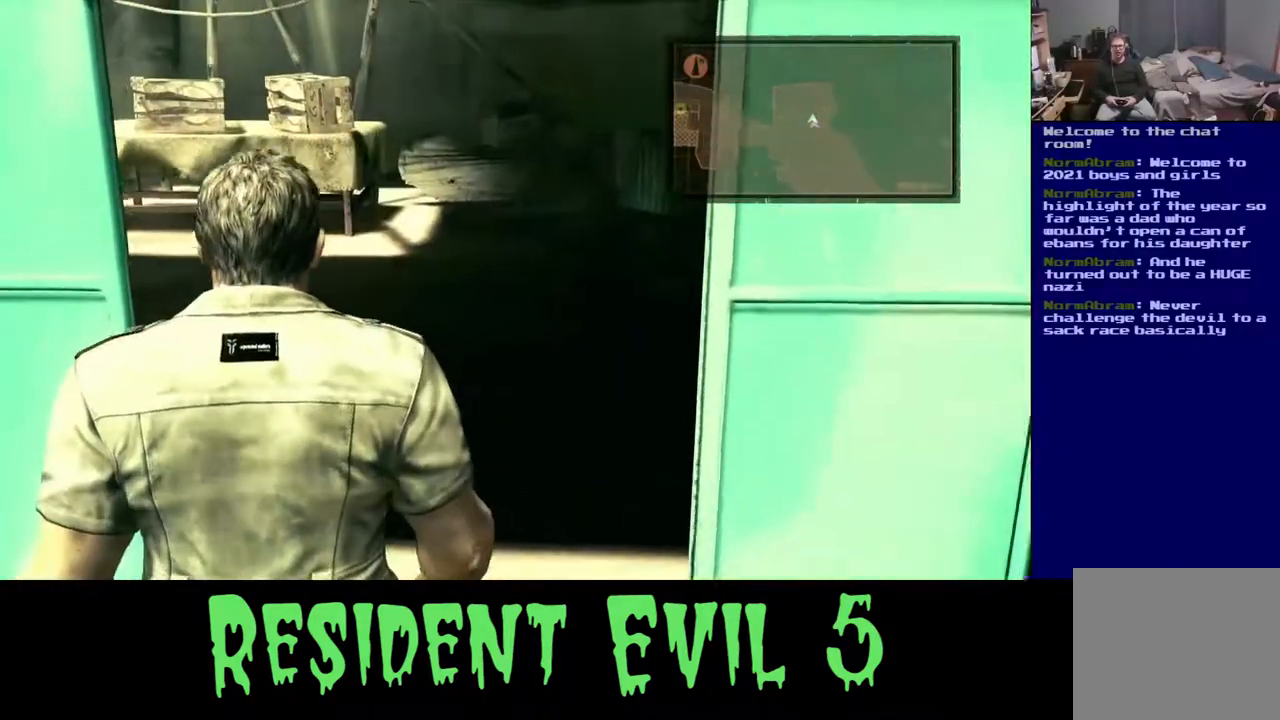
{"buttons": [], "left_stick": "up", "right_stick": "center", "events": []}
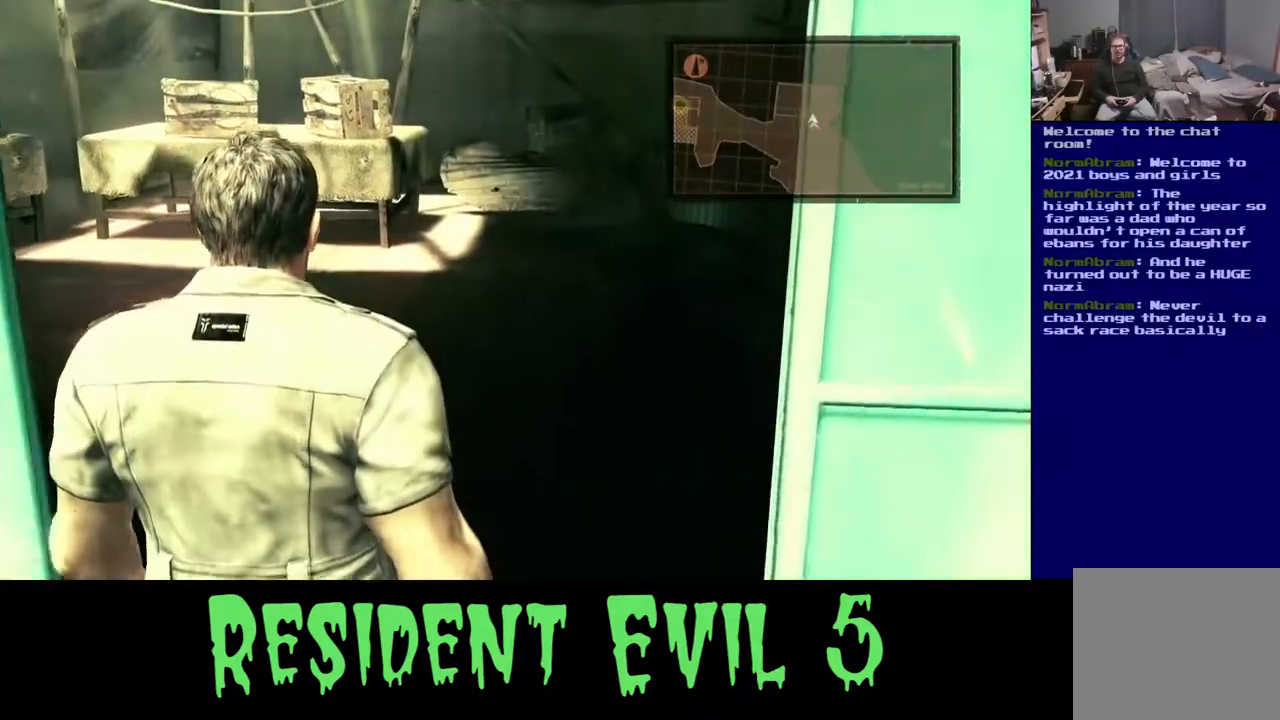
{"buttons": [], "left_stick": "up-right", "right_stick": "left", "events": [[167, "left_stick", "up-right"], [167, "right_stick", "left"]]}
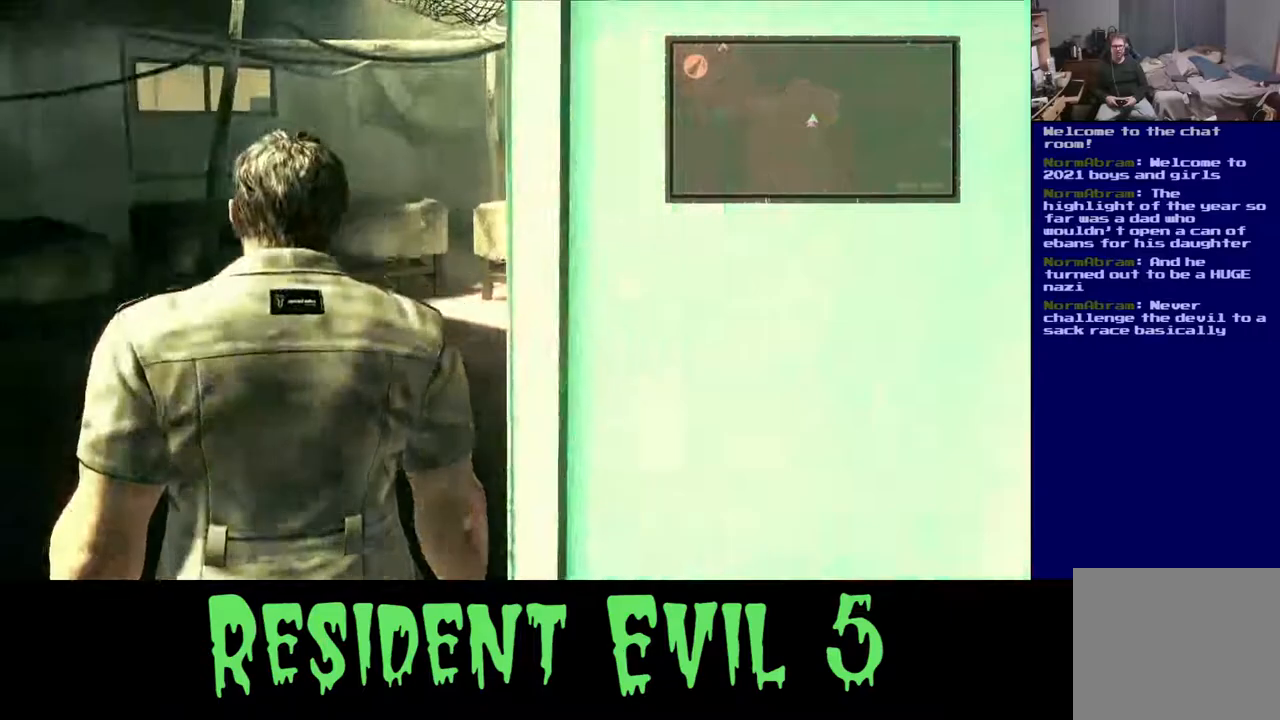
{"buttons": [], "left_stick": "up-right", "right_stick": "center", "events": [[200, "right_stick", "center"]]}
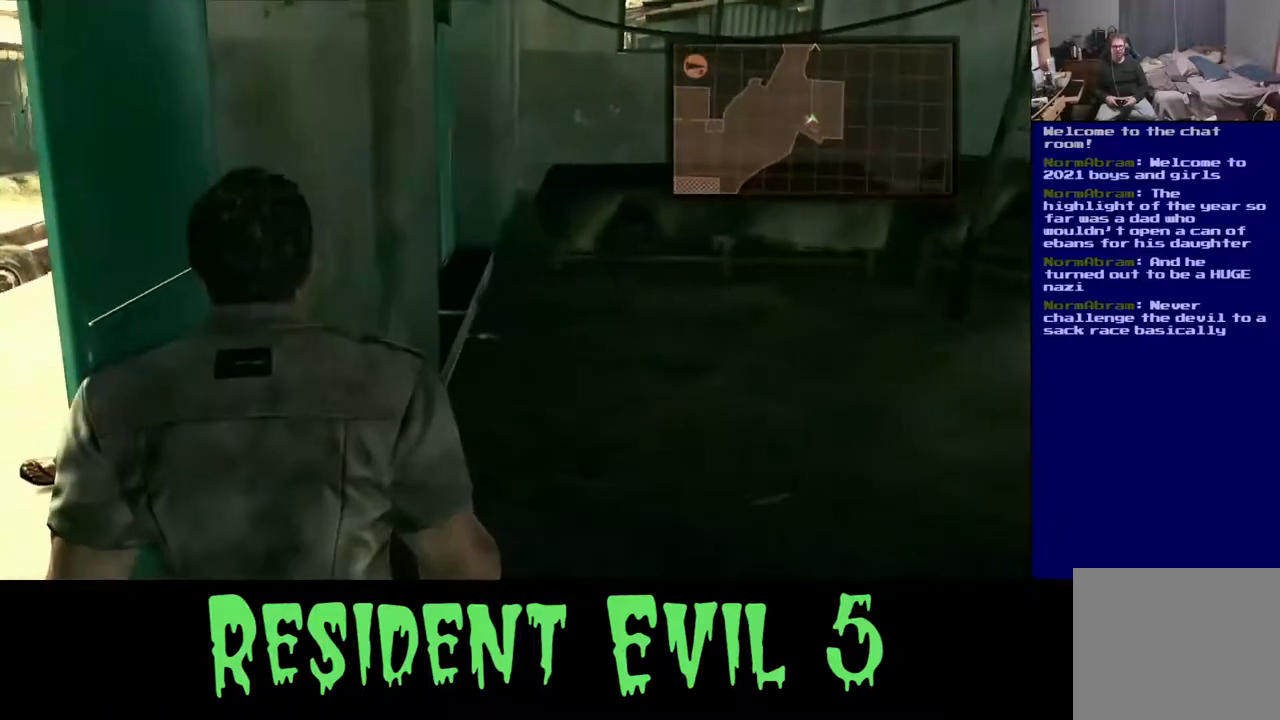
{"buttons": [], "left_stick": "right", "right_stick": "right", "events": [[50, "left_stick", "right"], [250, "right_stick", "right"]]}
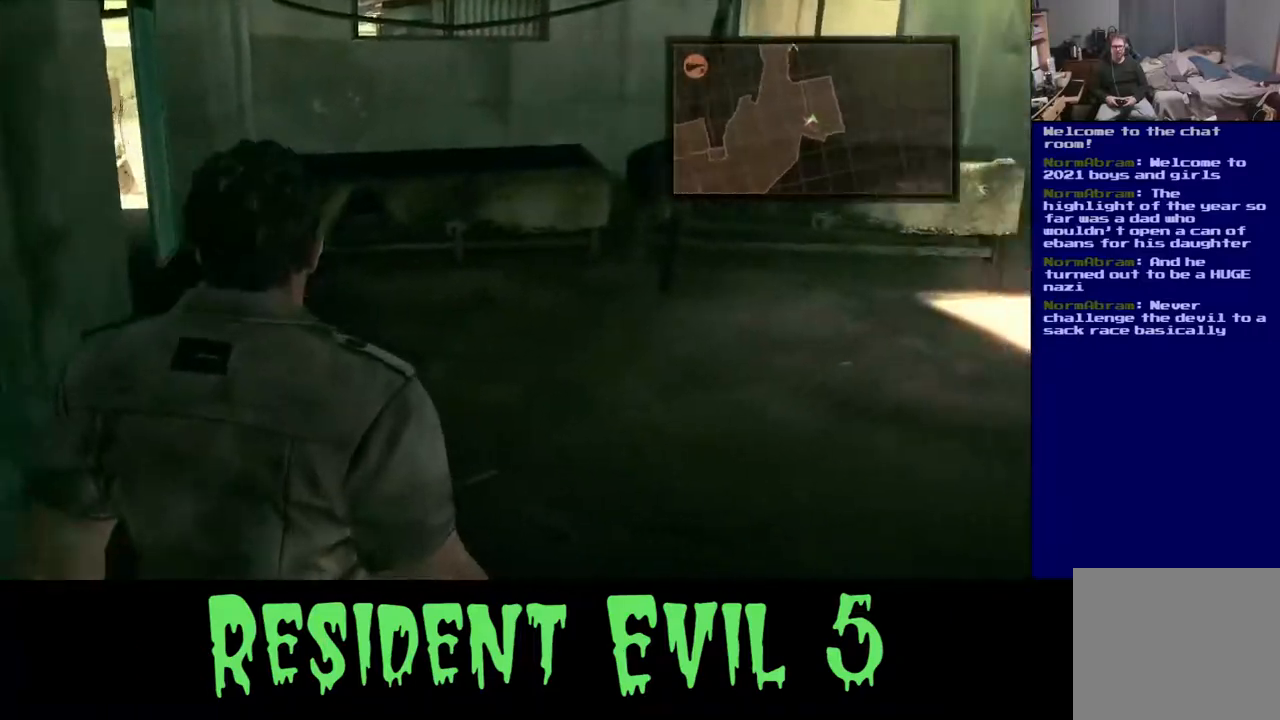
{"buttons": [], "left_stick": "up-right", "right_stick": "center", "events": [[50, "left_stick", "up-right"], [333, "right_stick", "center"]]}
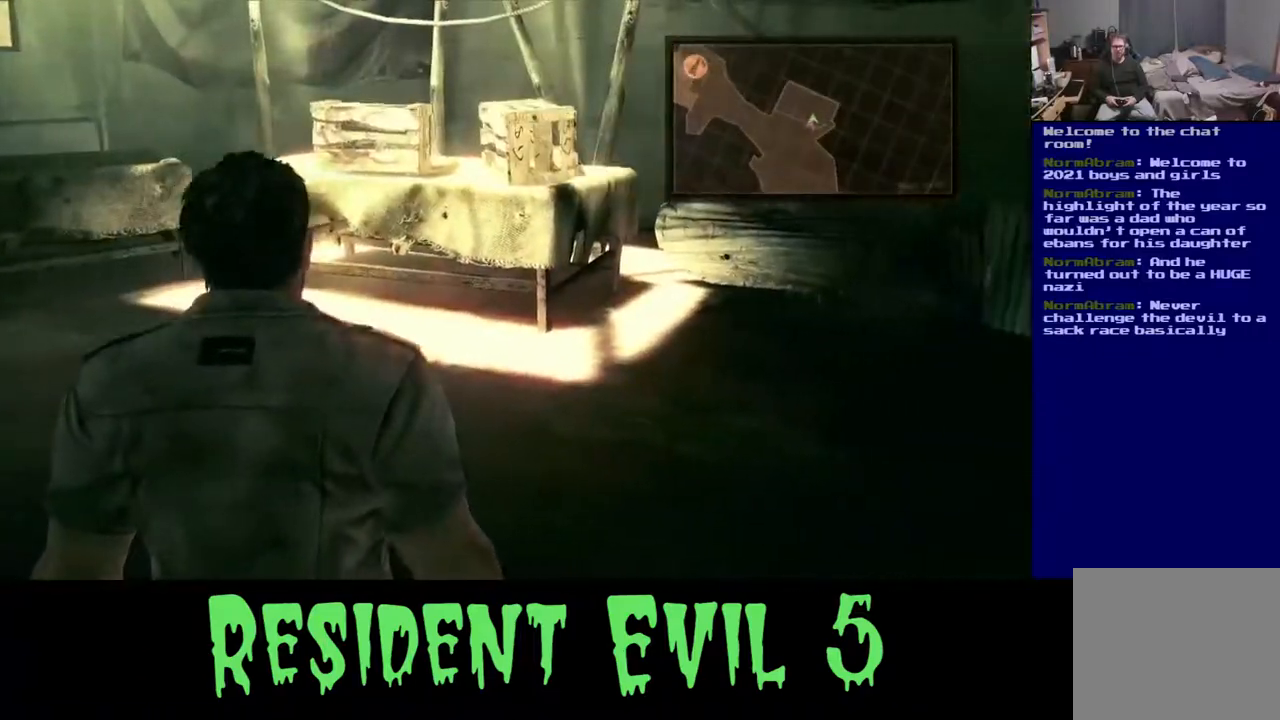
{"buttons": [], "left_stick": "up-right", "right_stick": "center", "events": []}
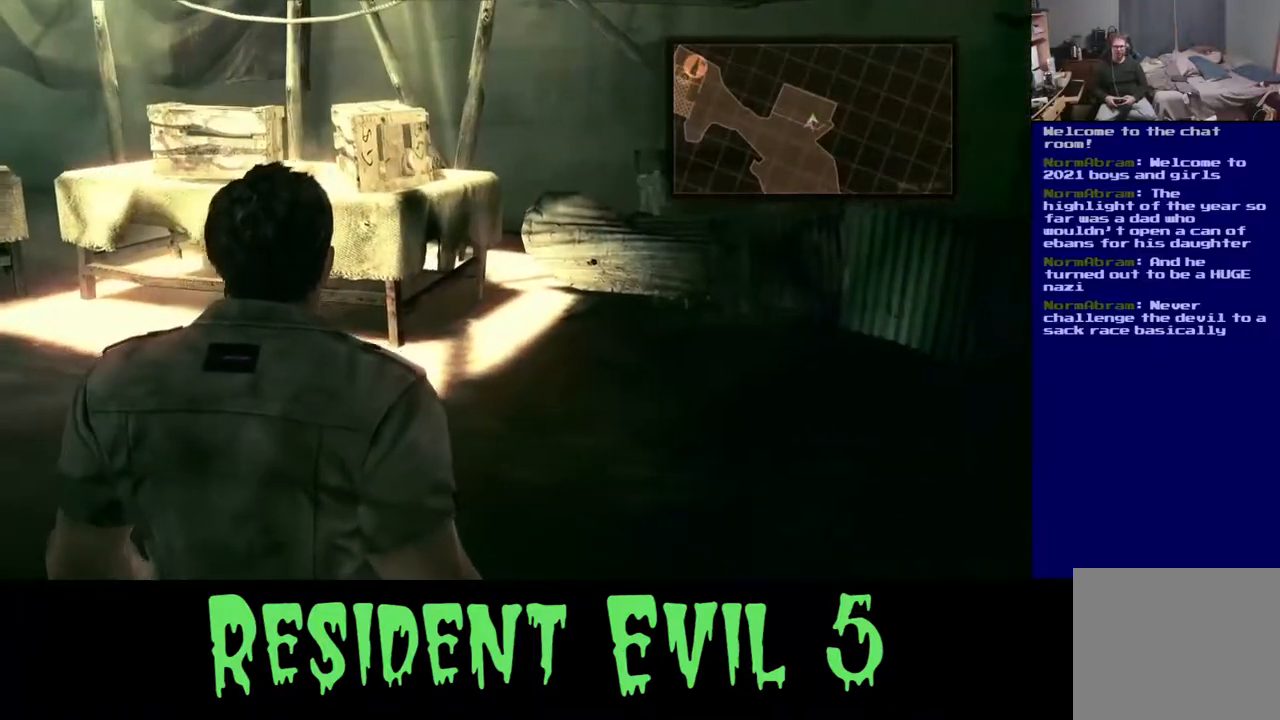
{"buttons": [], "left_stick": "up", "right_stick": "center", "events": [[367, "left_stick", "up"]]}
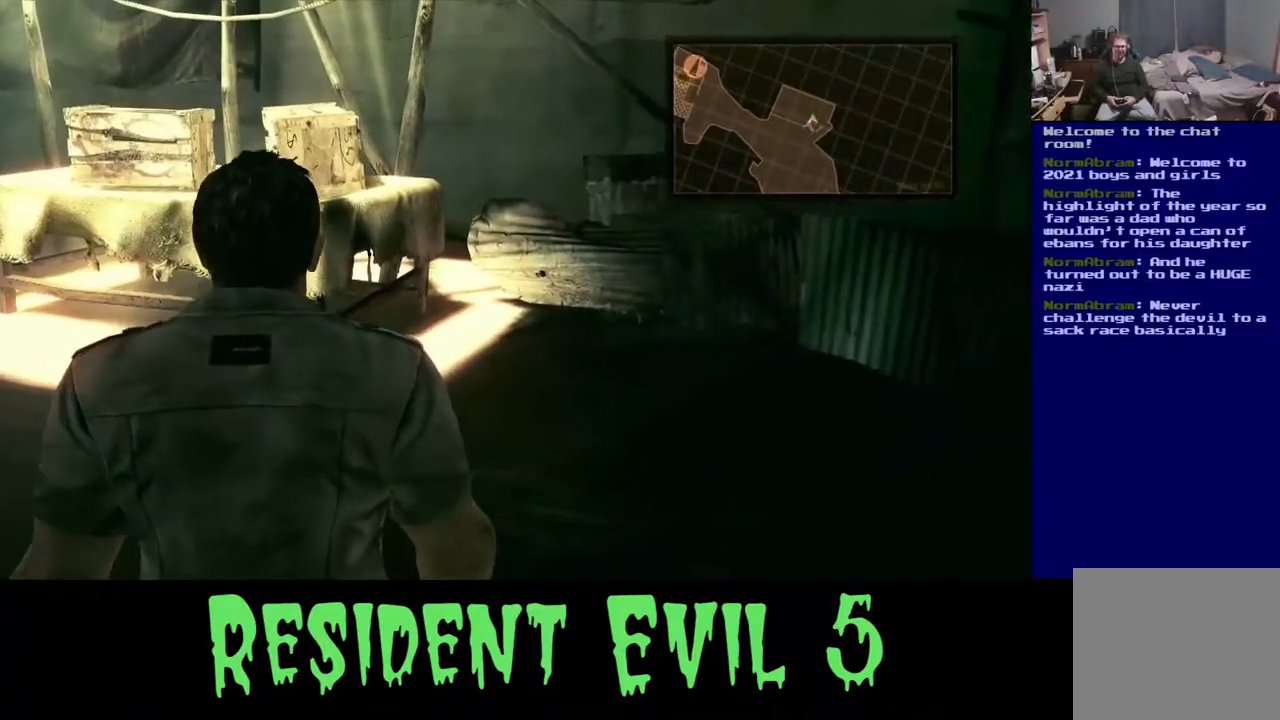
{"buttons": [], "left_stick": "up", "right_stick": "center", "events": [[167, "right_stick", "down-left"], [300, "right_stick", "center"]]}